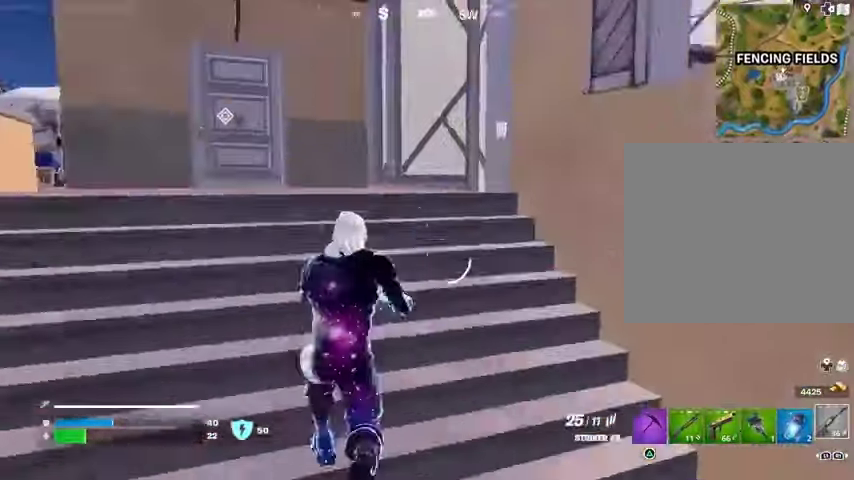
Gameplay with a controller (PlayStation layout); each line is a JSON object with the inputs held at the frame after it. "events" lists button and stick changes between this image and that frame as [ms after this image, input, new state], when the widget could be followed in between.
{"buttons": [], "left_stick": "up", "right_stick": "center", "events": [[67, "right_stick", "left"], [167, "left_stick", "up-right"], [200, "right_stick", "center"], [333, "left_stick", "up"]]}
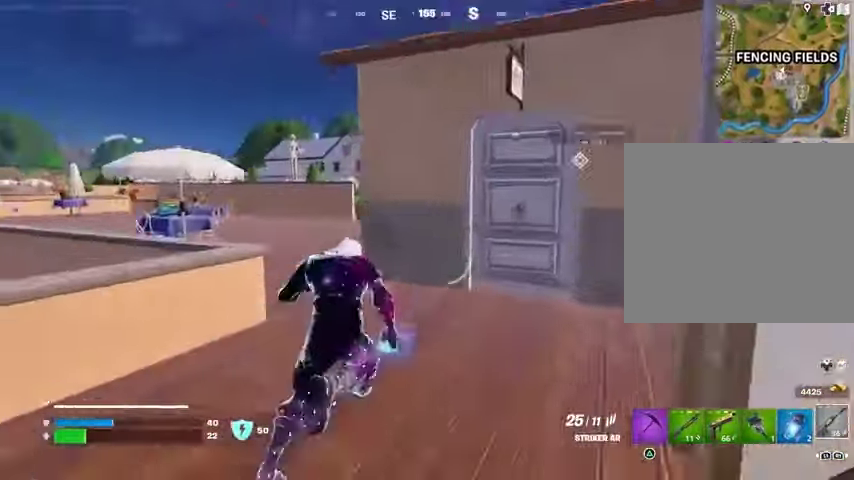
{"buttons": [], "left_stick": "up", "right_stick": "center", "events": []}
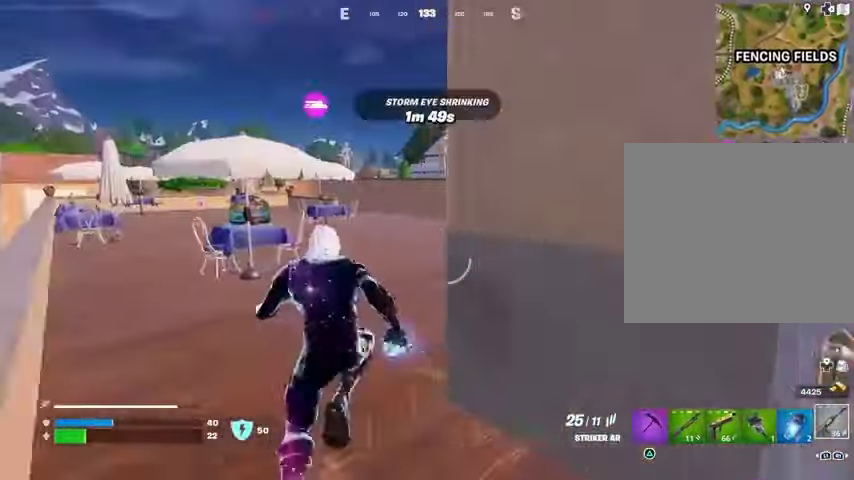
{"buttons": [], "left_stick": "up", "right_stick": "center", "events": [[67, "right_stick", "right"], [200, "right_stick", "center"]]}
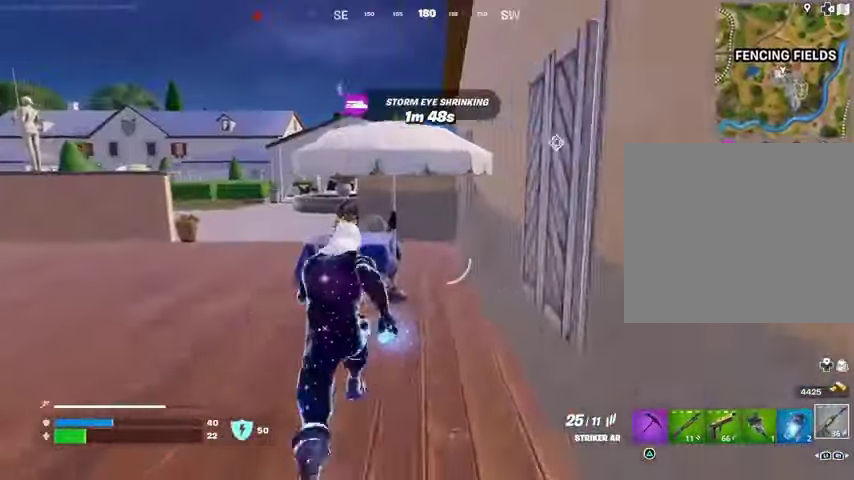
{"buttons": [], "left_stick": "up", "right_stick": "center", "events": [[33, "left_stick", "up-left"], [67, "right_stick", "left"], [167, "left_stick", "up"], [233, "right_stick", "right"], [333, "right_stick", "center"], [433, "right_stick", "left"], [500, "right_stick", "center"]]}
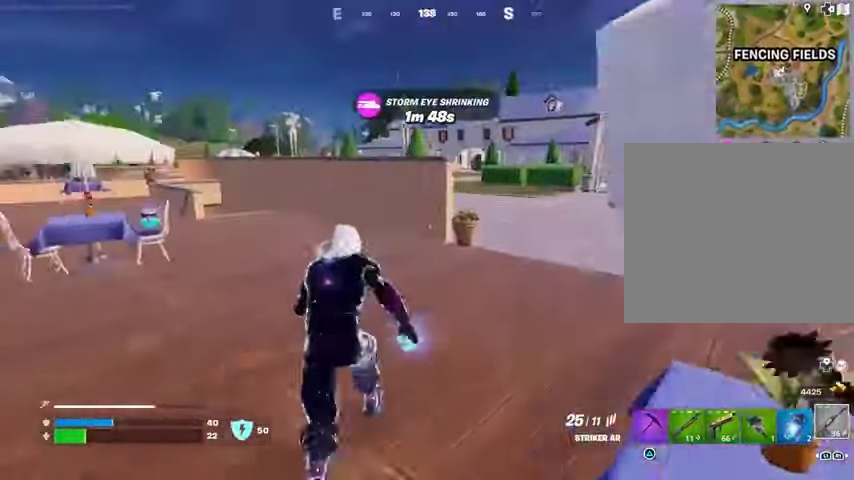
{"buttons": [], "left_stick": "up", "right_stick": "center", "events": [[67, "right_stick", "right"], [167, "right_stick", "center"], [267, "L1", "down"], [267, "right_stick", "left"], [333, "L1", "up"], [400, "L1", "down"], [500, "L1", "up"], [500, "right_stick", "center"]]}
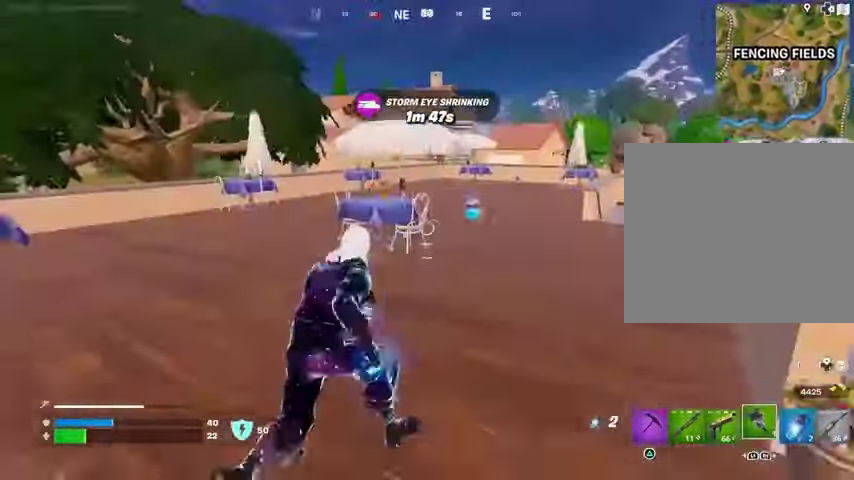
{"buttons": [], "left_stick": "up", "right_stick": "center", "events": []}
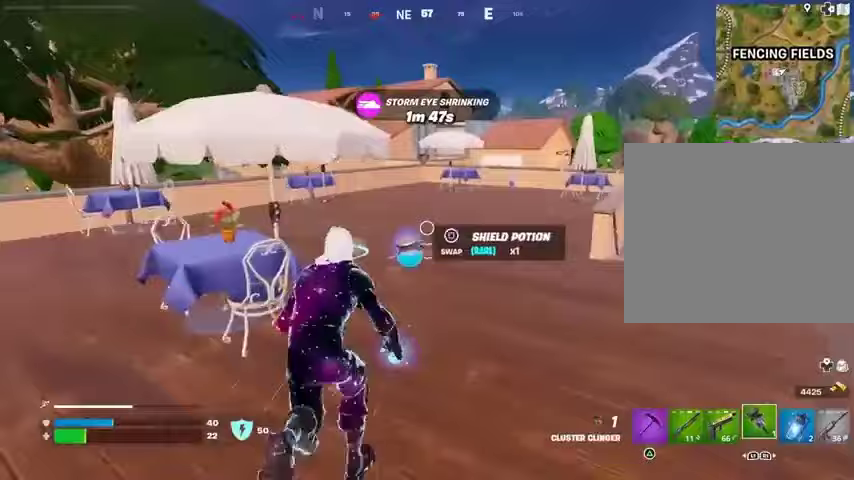
{"buttons": [], "left_stick": "up", "right_stick": "center", "events": []}
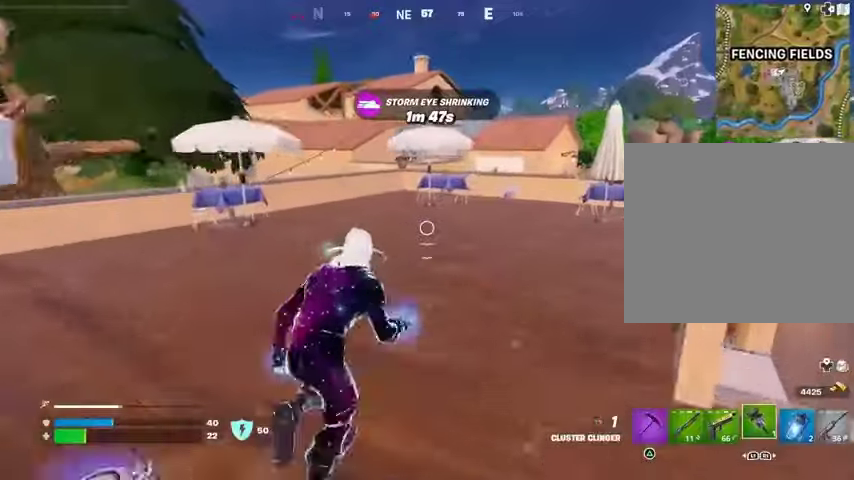
{"buttons": [], "left_stick": "up", "right_stick": "center", "events": []}
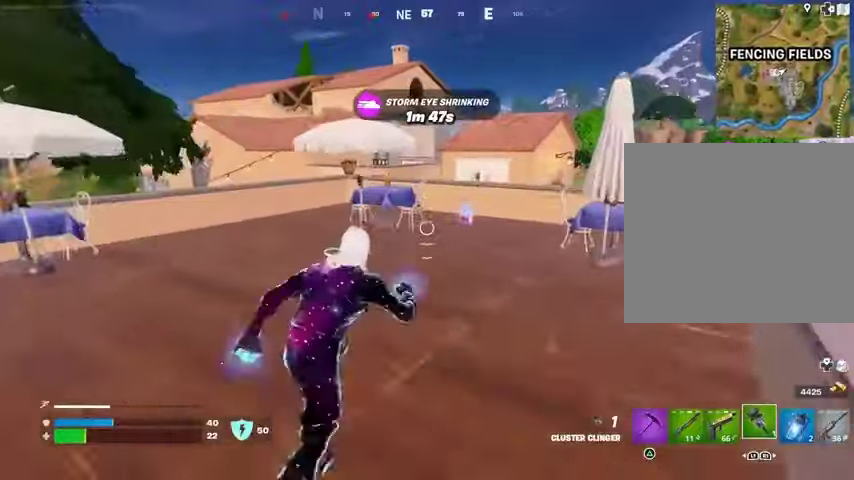
{"buttons": [], "left_stick": "up", "right_stick": "left", "events": [[433, "SQUARE", "down"], [500, "SQUARE", "up"], [500, "right_stick", "left"]]}
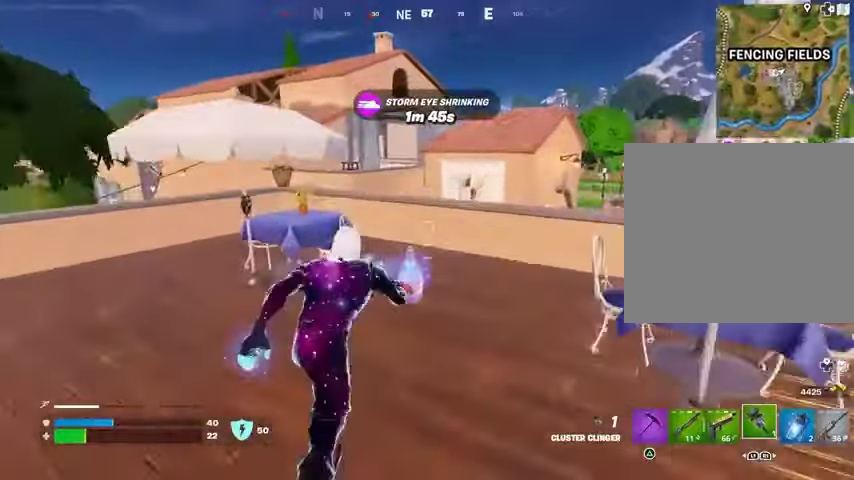
{"buttons": [], "left_stick": "up", "right_stick": "center", "events": [[33, "left_stick", "up-left"], [300, "left_stick", "up"], [400, "right_stick", "center"]]}
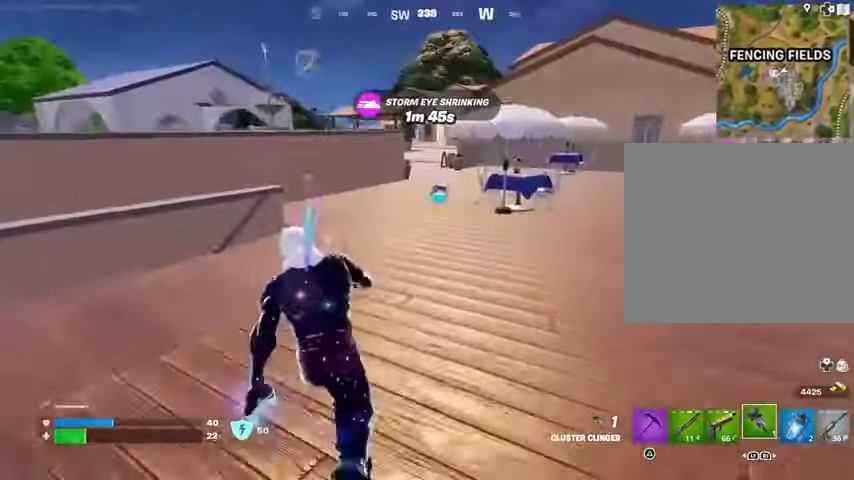
{"buttons": ["R1"], "left_stick": "up", "right_stick": "center", "events": [[467, "R1", "down"]]}
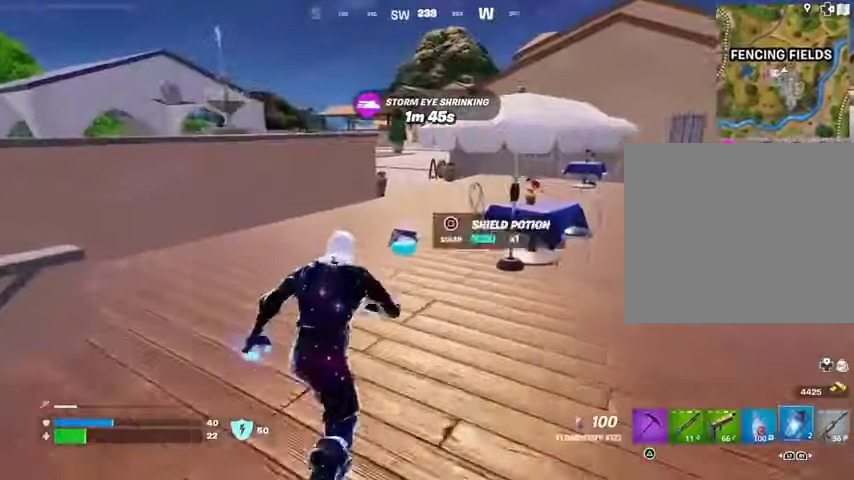
{"buttons": [], "left_stick": "up", "right_stick": "center", "events": [[67, "R1", "up"], [200, "SQUARE", "down"], [233, "SQUARE", "up"]]}
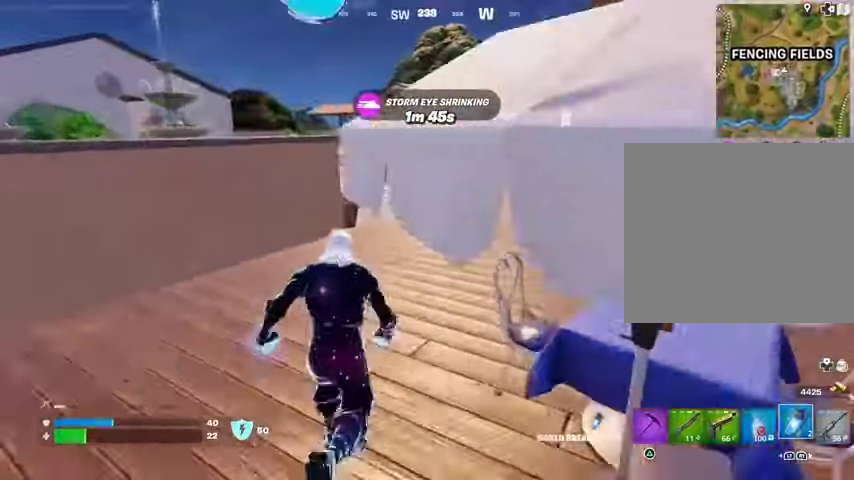
{"buttons": [], "left_stick": "up", "right_stick": "center", "events": []}
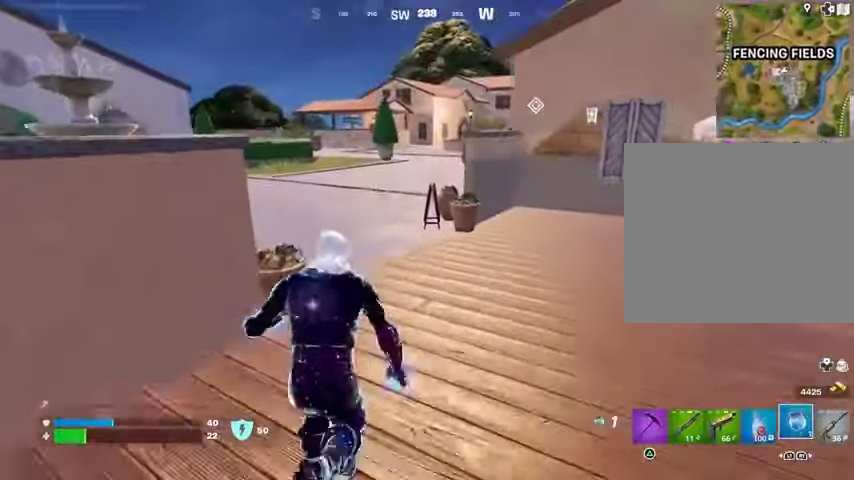
{"buttons": [], "left_stick": "up", "right_stick": "center", "events": []}
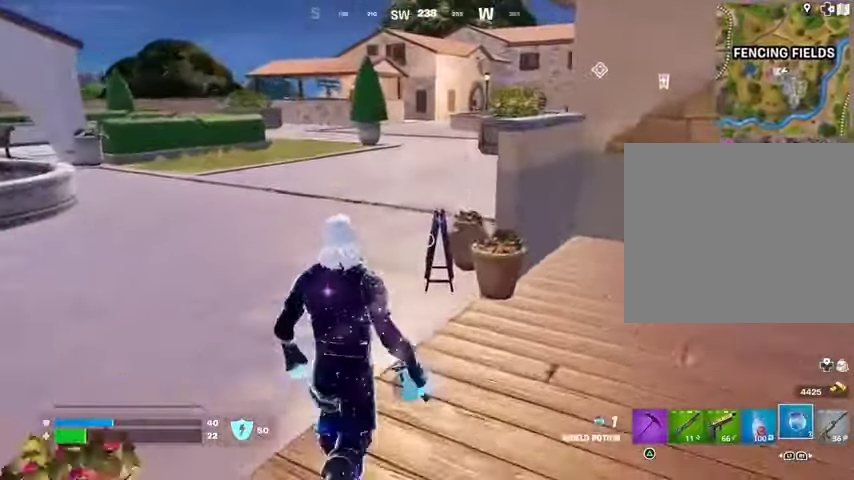
{"buttons": ["R2"], "left_stick": "up", "right_stick": "center", "events": [[333, "CROSS", "down"], [433, "CROSS", "up"], [467, "R2", "down"]]}
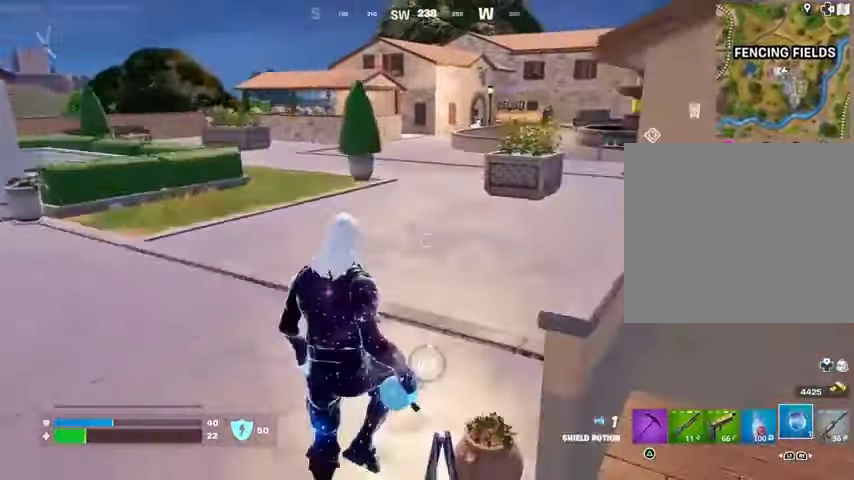
{"buttons": [], "left_stick": "up", "right_stick": "right", "events": [[33, "right_stick", "right"], [67, "R2", "up"], [100, "right_stick", "center"], [367, "R3", "down"], [467, "R3", "up"], [500, "right_stick", "right"]]}
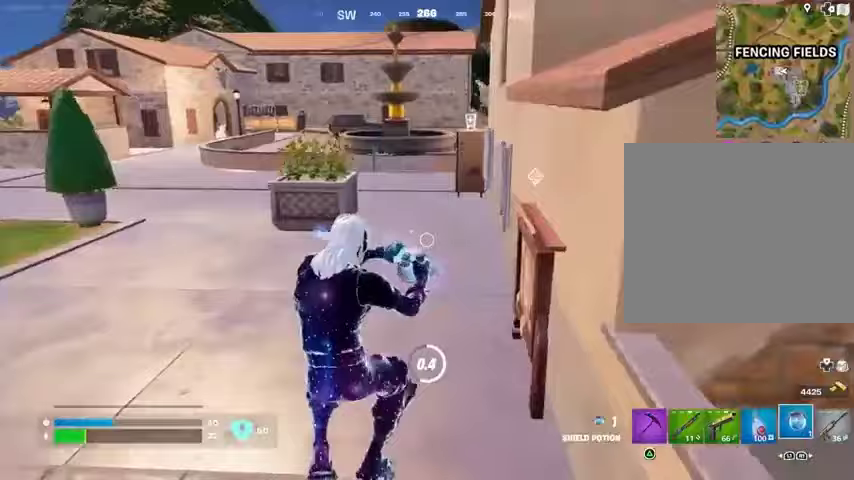
{"buttons": [], "left_stick": "down-left", "right_stick": "right", "events": [[333, "left_stick", "up-left"], [367, "CROSS", "down"], [467, "CROSS", "up"], [500, "left_stick", "down-left"]]}
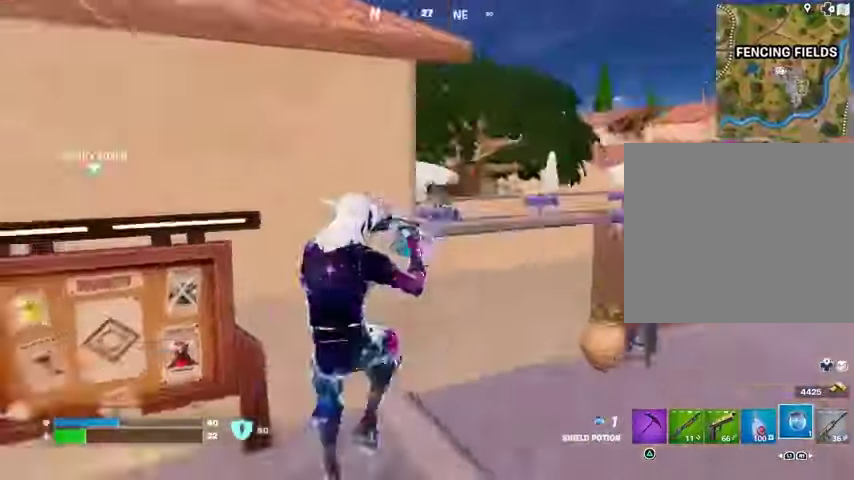
{"buttons": [], "left_stick": "down-left", "right_stick": "left", "events": [[133, "right_stick", "center"], [300, "R3", "down"], [367, "R3", "up"], [467, "right_stick", "left"]]}
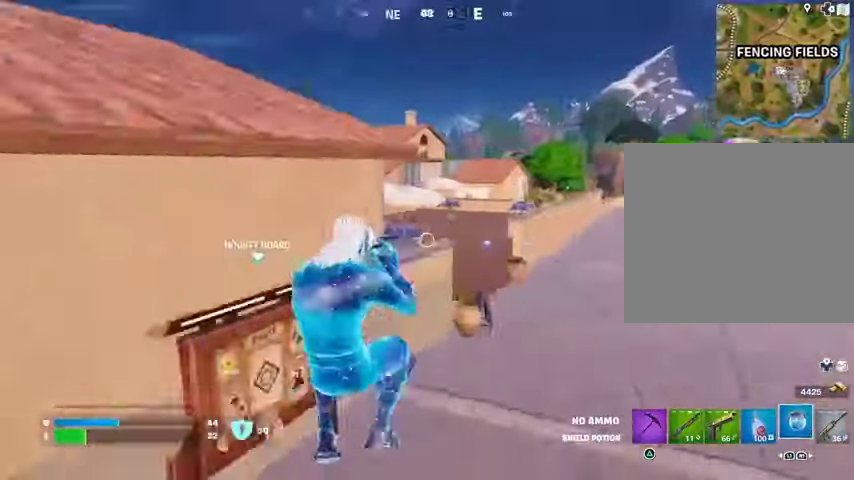
{"buttons": ["CROSS"], "left_stick": "up-left", "right_stick": "center", "events": [[133, "left_stick", "up-left"], [367, "right_stick", "center"], [433, "CROSS", "down"]]}
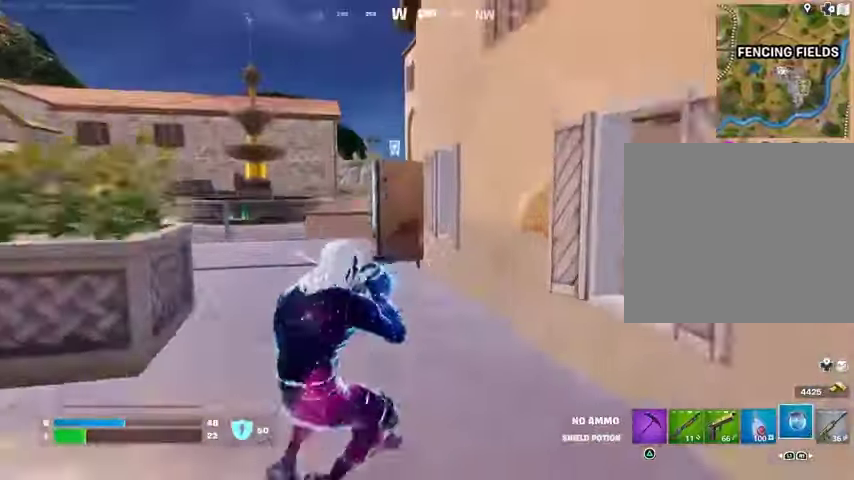
{"buttons": [], "left_stick": "up-left", "right_stick": "center", "events": [[33, "CROSS", "up"], [400, "R3", "down"], [467, "R3", "up"]]}
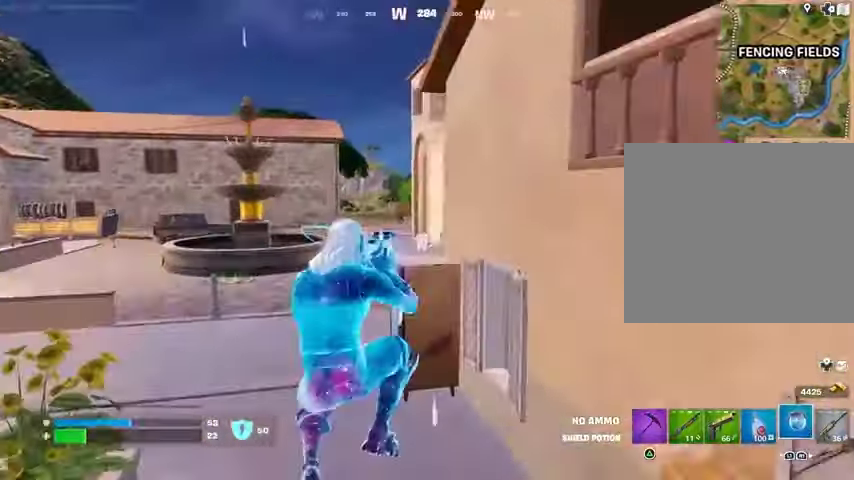
{"buttons": [], "left_stick": "down", "right_stick": "center", "events": [[33, "right_stick", "right"], [200, "left_stick", "down-left"], [367, "CROSS", "down"], [467, "CROSS", "up"], [467, "left_stick", "down"], [467, "right_stick", "center"]]}
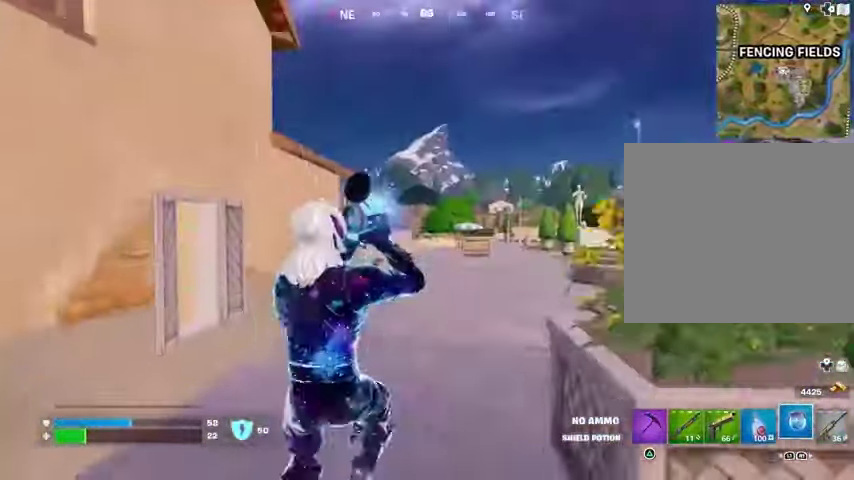
{"buttons": [], "left_stick": "left", "right_stick": "left", "events": [[333, "left_stick", "down-left"], [433, "left_stick", "left"], [433, "right_stick", "left"]]}
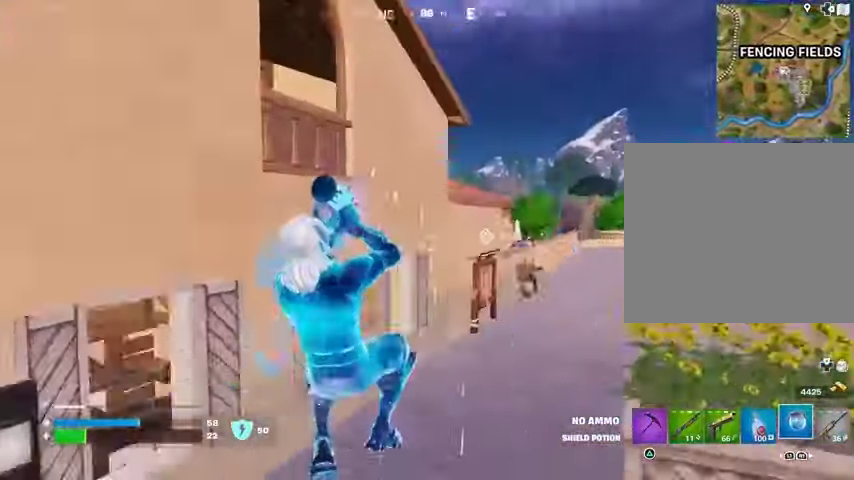
{"buttons": [], "left_stick": "center", "right_stick": "center", "events": [[33, "left_stick", "up-left"], [133, "right_stick", "center"], [500, "left_stick", "center"]]}
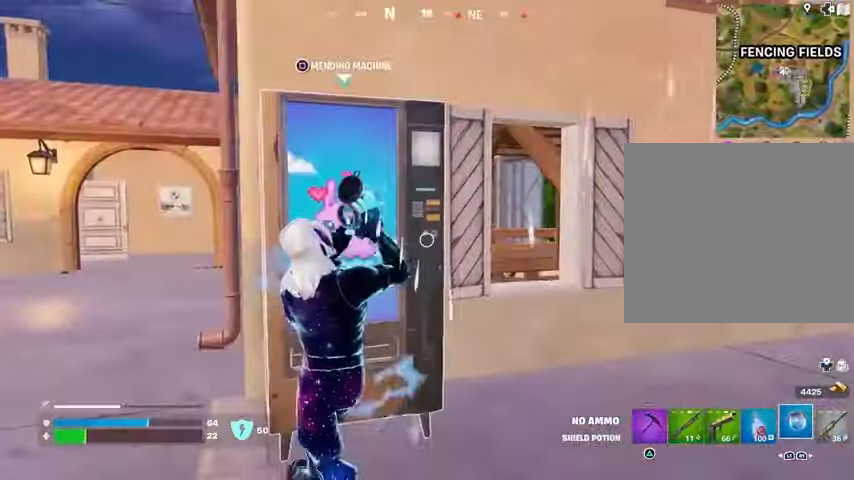
{"buttons": [], "left_stick": "left", "right_stick": "center", "events": [[433, "left_stick", "left"]]}
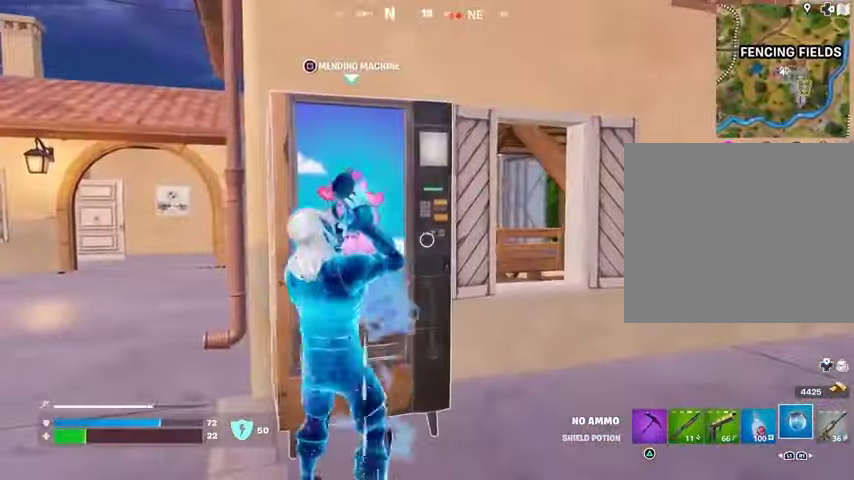
{"buttons": [], "left_stick": "left", "right_stick": "right", "events": [[200, "right_stick", "right"]]}
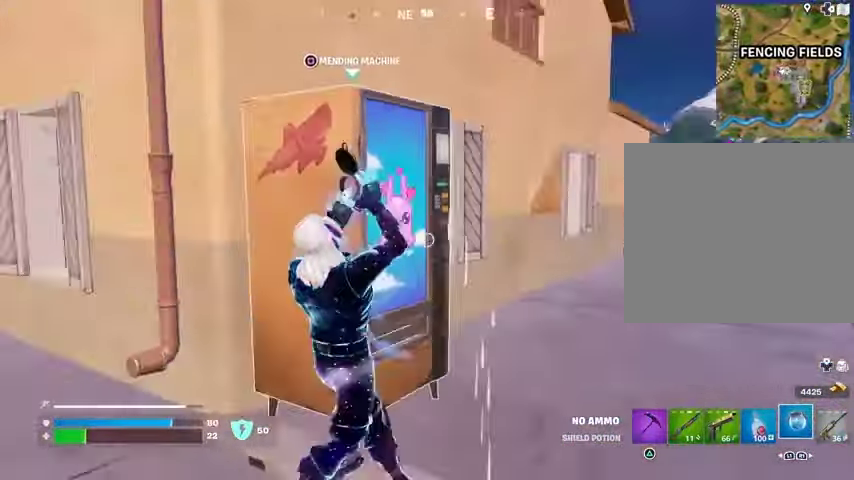
{"buttons": ["SQUARE"], "left_stick": "center", "right_stick": "center", "events": [[100, "right_stick", "center"], [133, "left_stick", "center"], [267, "left_stick", "up-left"], [433, "left_stick", "center"], [500, "SQUARE", "down"]]}
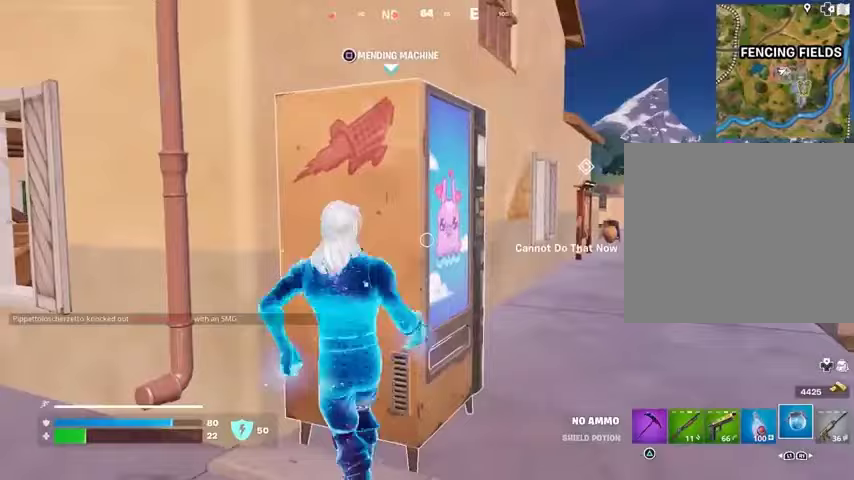
{"buttons": [], "left_stick": "center", "right_stick": "center", "events": [[67, "SQUARE", "up"], [200, "right_stick", "right"], [267, "right_stick", "center"]]}
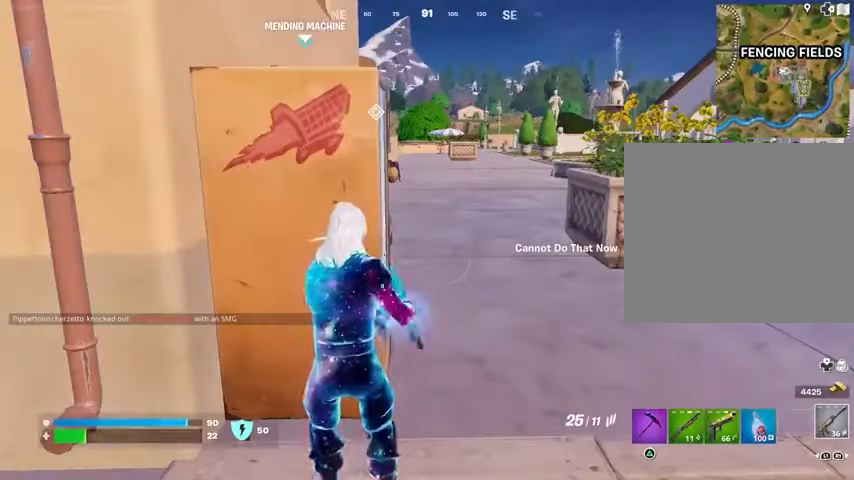
{"buttons": [], "left_stick": "center", "right_stick": "up-left", "events": [[100, "SQUARE", "down"], [200, "SQUARE", "up"], [367, "right_stick", "up-left"]]}
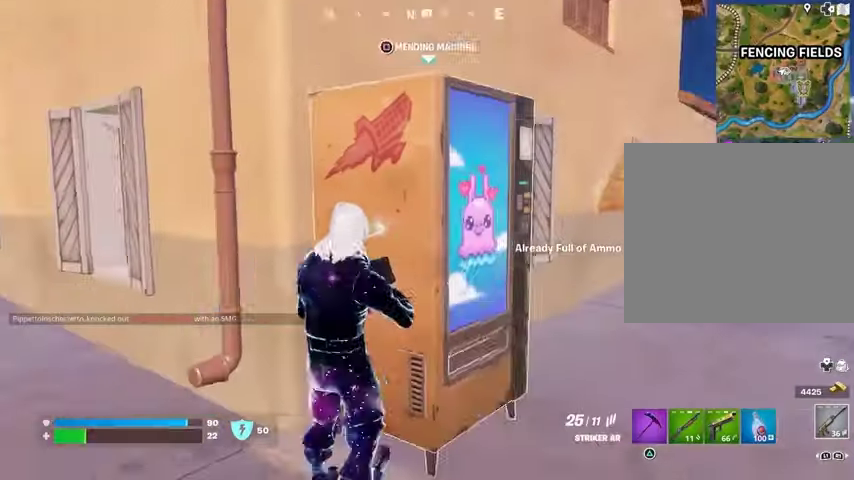
{"buttons": [], "left_stick": "center", "right_stick": "center", "events": [[33, "right_stick", "center"], [100, "SQUARE", "down"], [167, "SQUARE", "up"], [267, "right_stick", "right"], [367, "right_stick", "center"], [400, "CROSS", "down"], [467, "CROSS", "up"]]}
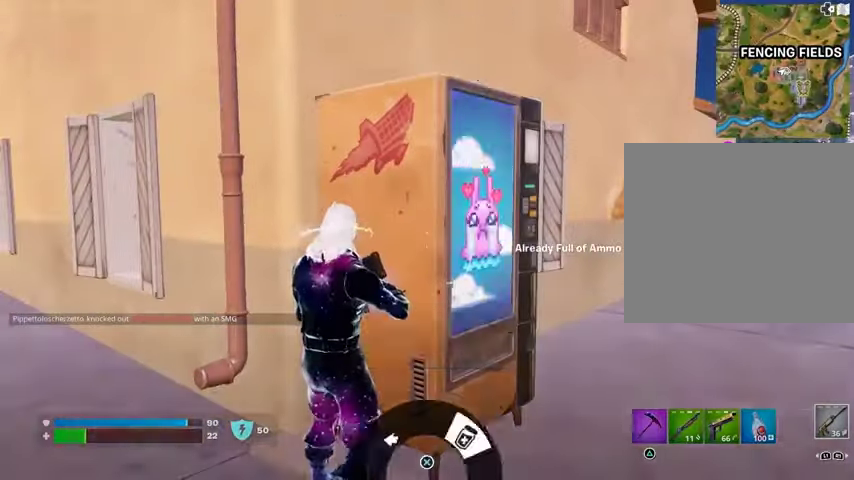
{"buttons": [], "left_stick": "center", "right_stick": "right", "events": [[33, "CROSS", "down"], [133, "CROSS", "up"], [233, "SQUARE", "down"], [333, "SQUARE", "up"], [433, "right_stick", "right"]]}